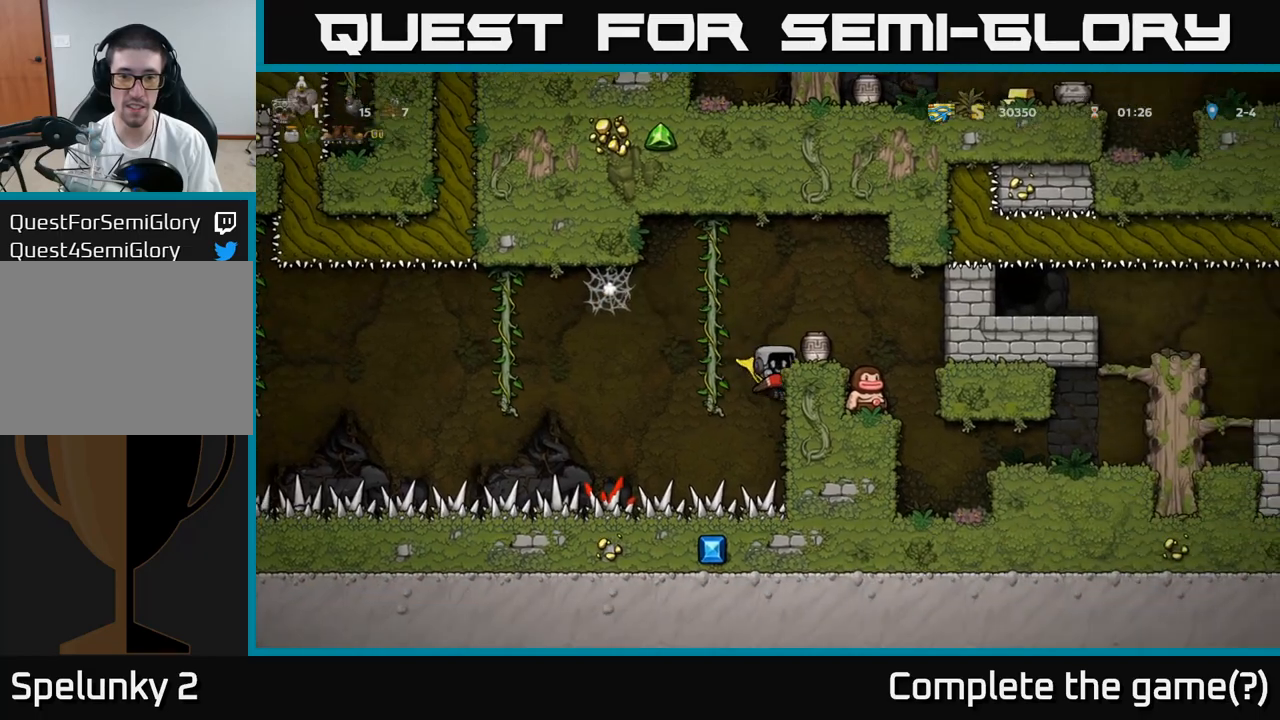
Gameplay with a controller (Xbox layout); each line is a JSON object with the inputs held at the frame after it. "events" lists button and stick changes between this image and that frame as [ms after this image, input, new state], when the widget could be followed in between. Not read: L3 R3 right_stick.
{"buttons": [], "left_stick": "up", "events": [[450, "left_stick", "up"], [483, "A", "up"]]}
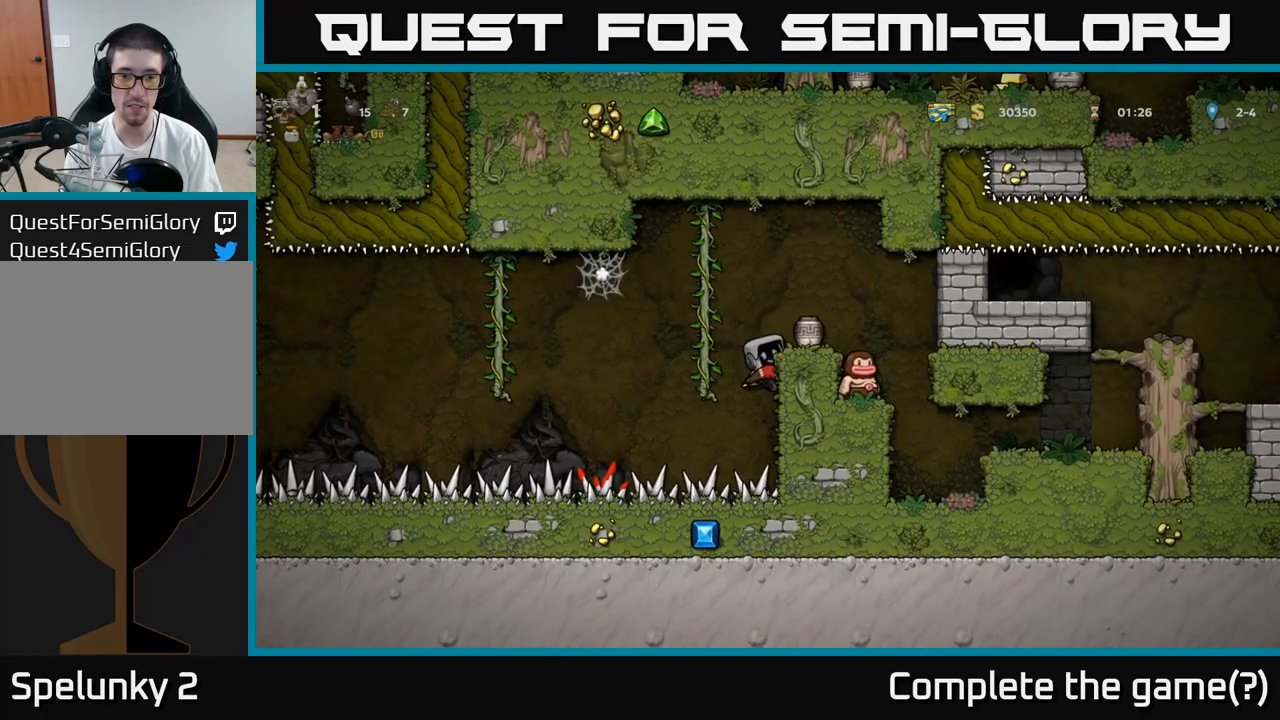
{"buttons": [], "left_stick": "center", "events": [[83, "A", "down"], [217, "A", "up"], [267, "left_stick", "center"]]}
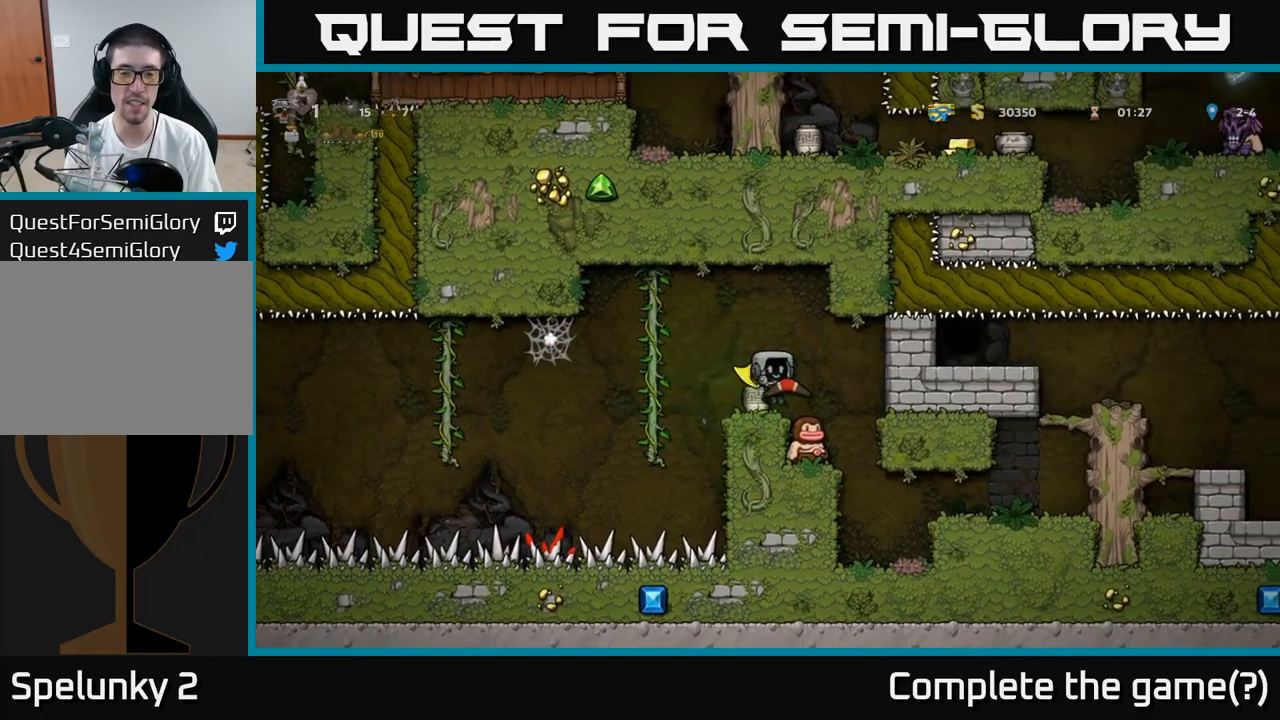
{"buttons": [], "left_stick": "center", "events": [[250, "left_stick", "right"], [350, "left_stick", "center"]]}
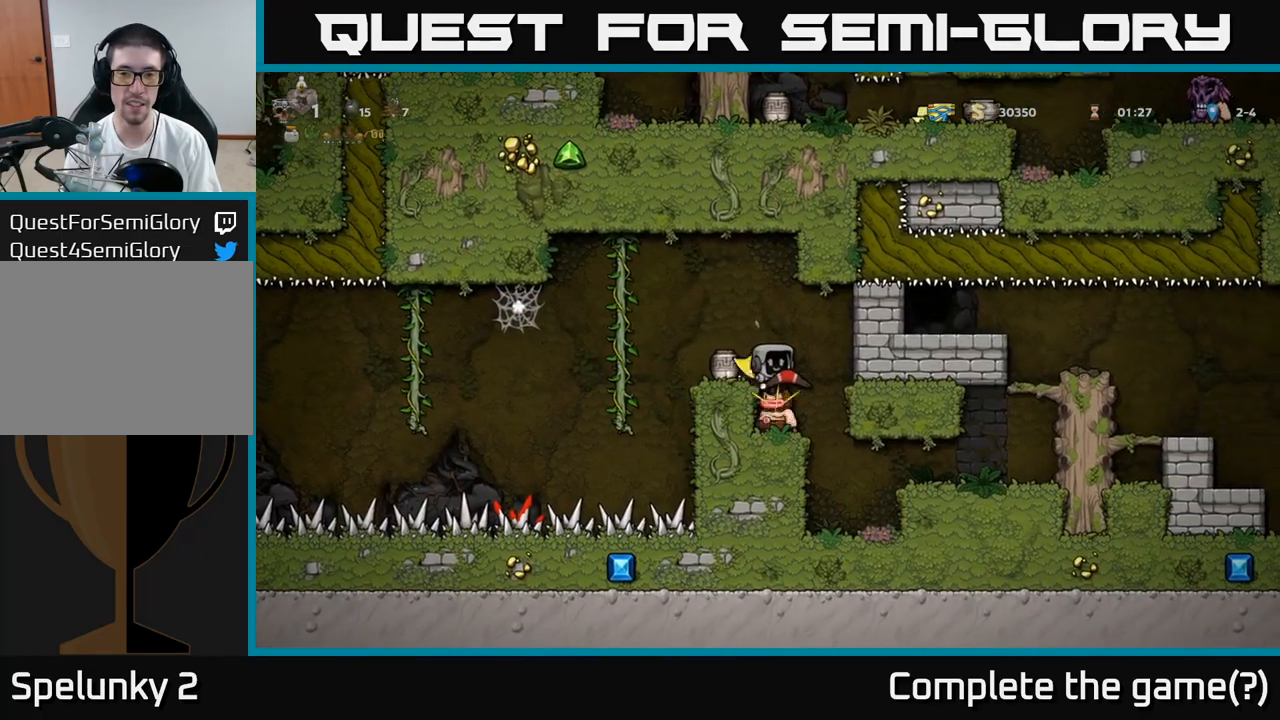
{"buttons": [], "left_stick": "center", "events": []}
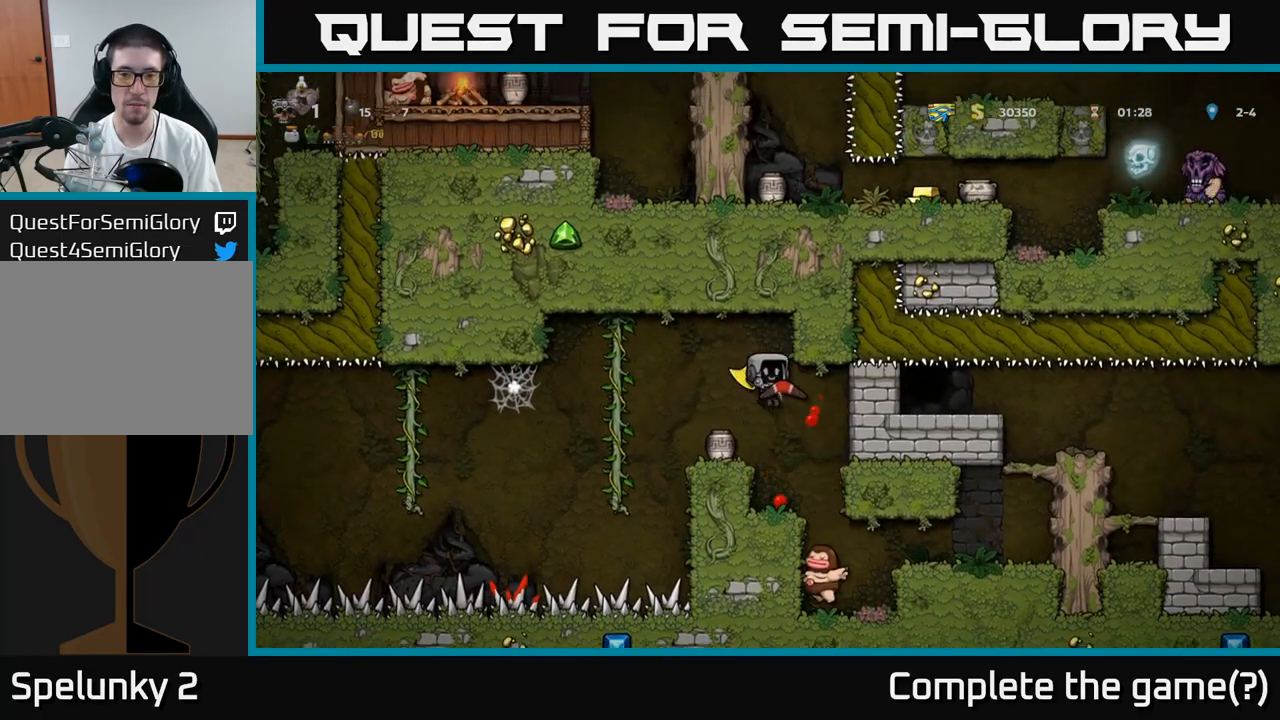
{"buttons": [], "left_stick": "center", "events": [[67, "left_stick", "right"], [183, "left_stick", "left"], [367, "left_stick", "center"]]}
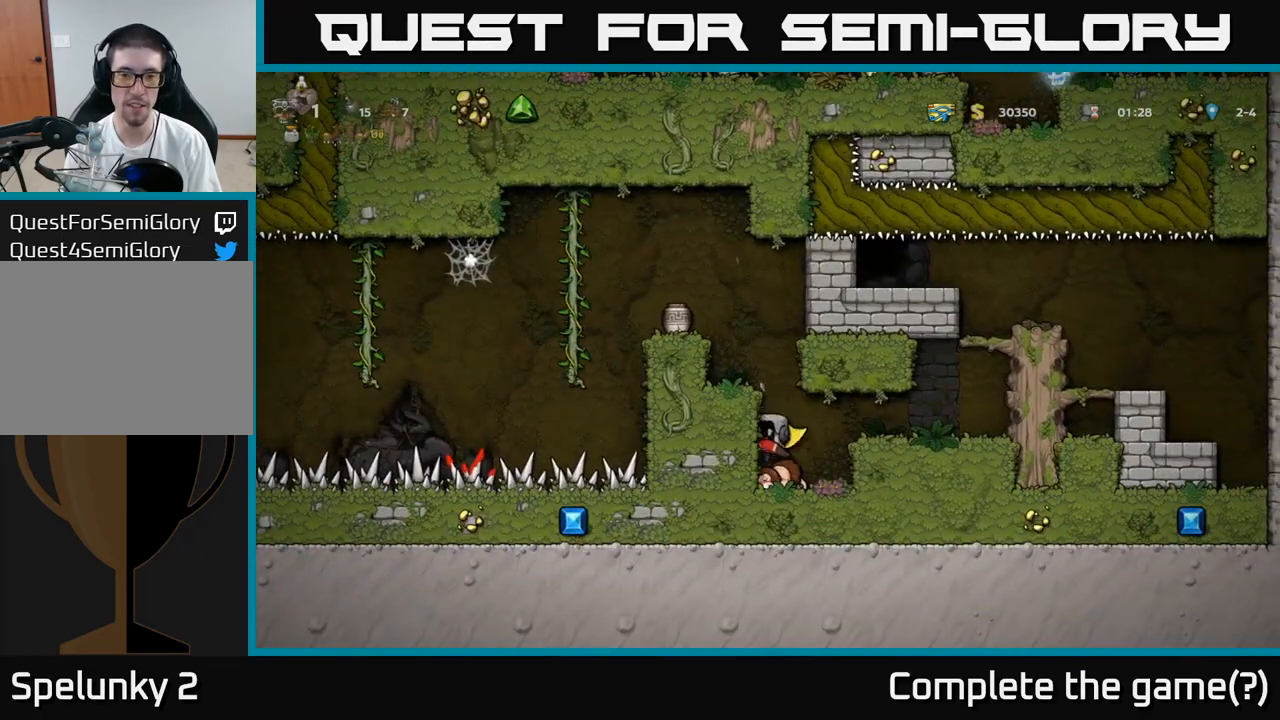
{"buttons": [], "left_stick": "center", "events": [[33, "A", "down"], [133, "left_stick", "left"], [167, "A", "up"], [250, "left_stick", "center"]]}
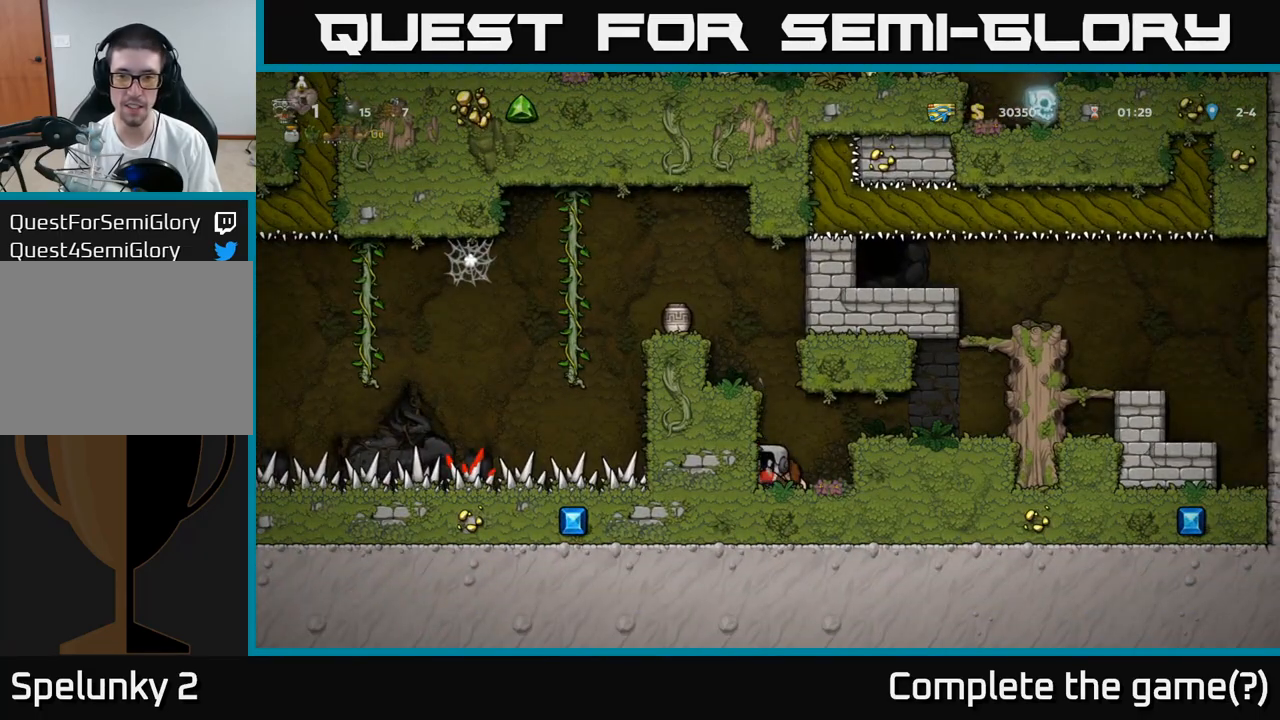
{"buttons": [], "left_stick": "right", "events": [[50, "left_stick", "right"], [100, "A", "down"], [233, "A", "up"]]}
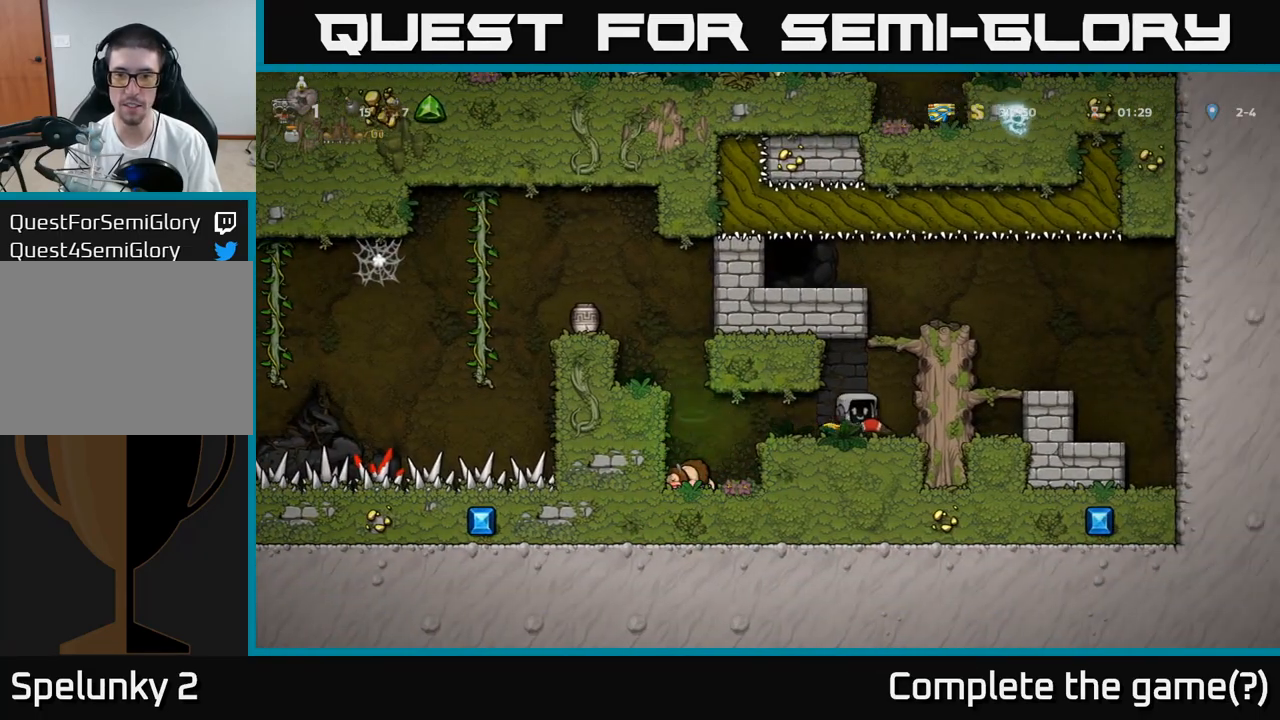
{"buttons": ["A"], "left_stick": "center", "events": [[33, "left_stick", "center"], [367, "A", "down"]]}
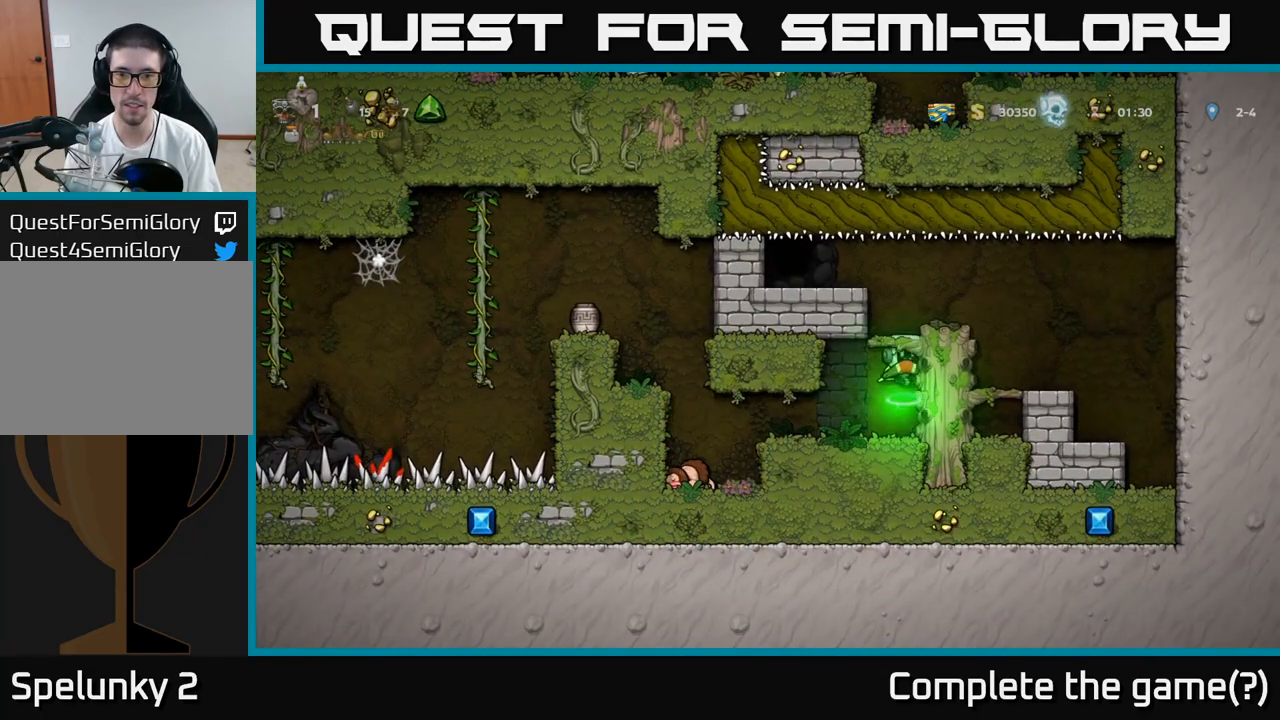
{"buttons": ["A"], "left_stick": "left", "events": [[83, "left_stick", "left"], [133, "A", "up"], [483, "A", "down"]]}
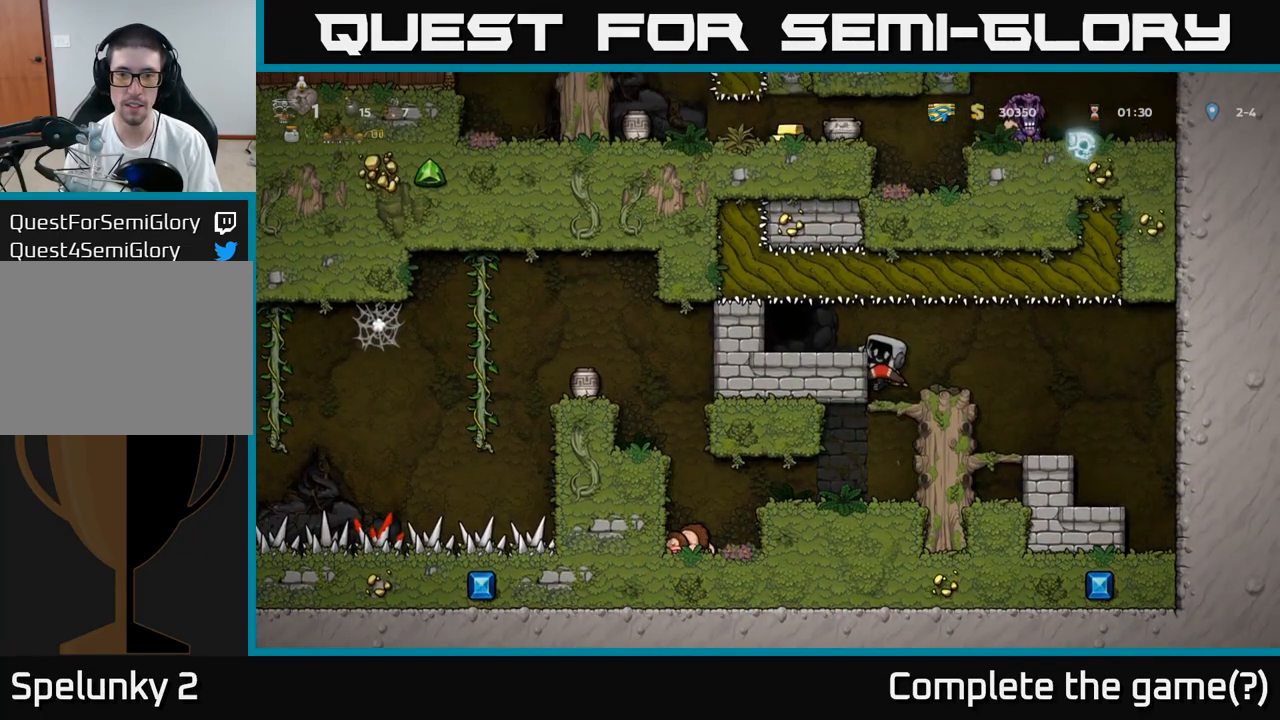
{"buttons": [], "left_stick": "center", "events": [[33, "A", "up"], [417, "left_stick", "center"]]}
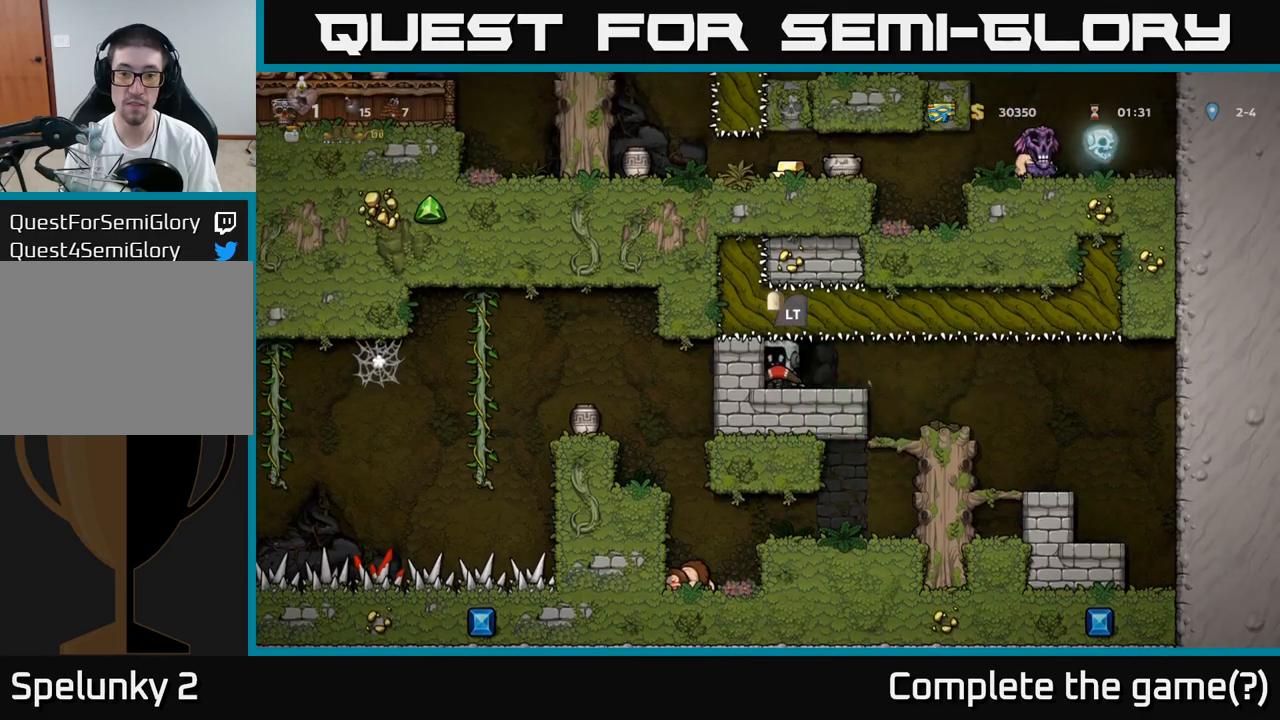
{"buttons": [], "left_stick": "center", "events": [[33, "L2", "down"], [133, "L2", "up"], [233, "L2", "down"], [333, "L2", "up"], [433, "L2", "down"], [500, "L2", "up"]]}
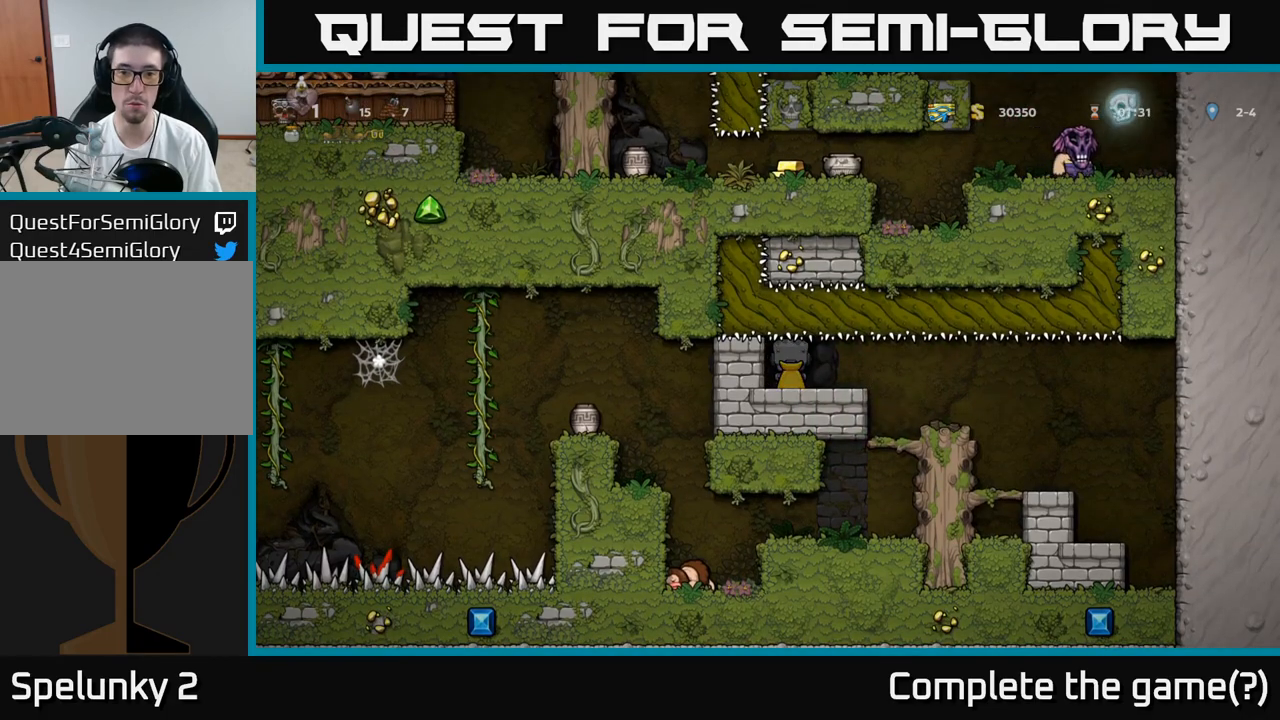
{"buttons": [], "left_stick": "center", "events": [[83, "L2", "down"], [200, "L2", "up"]]}
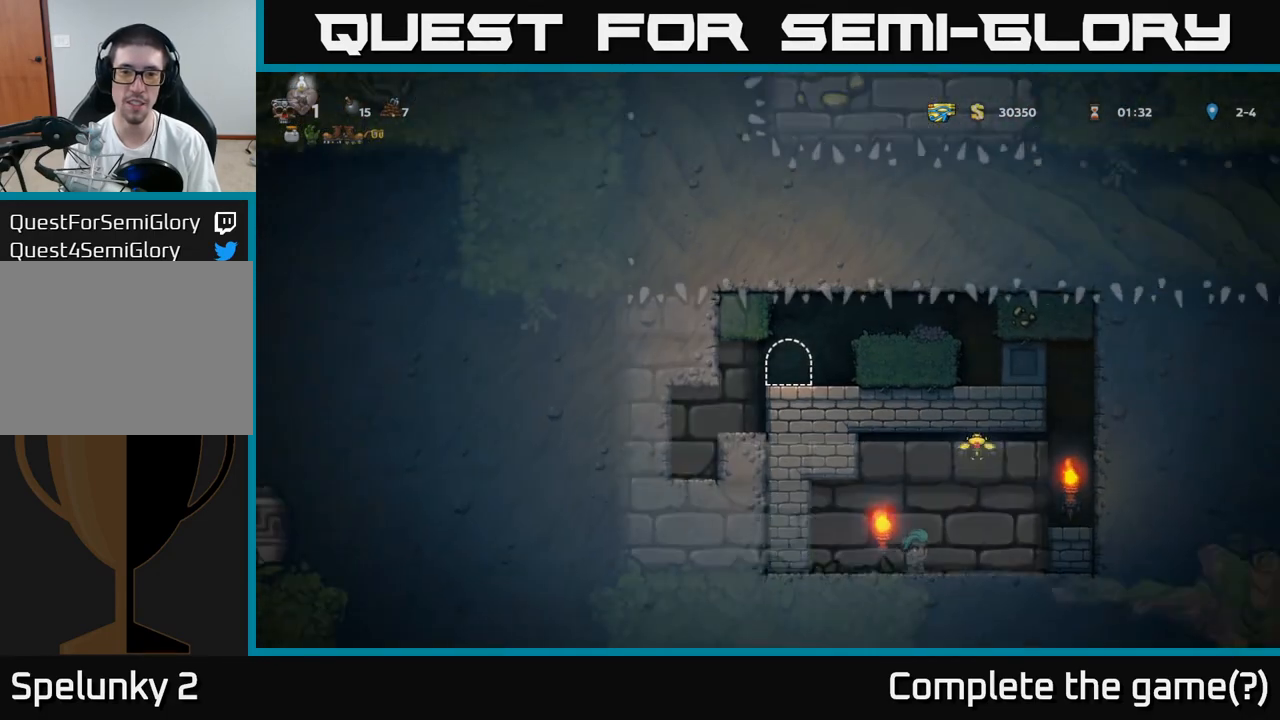
{"buttons": [], "left_stick": "right", "events": [[500, "left_stick", "right"]]}